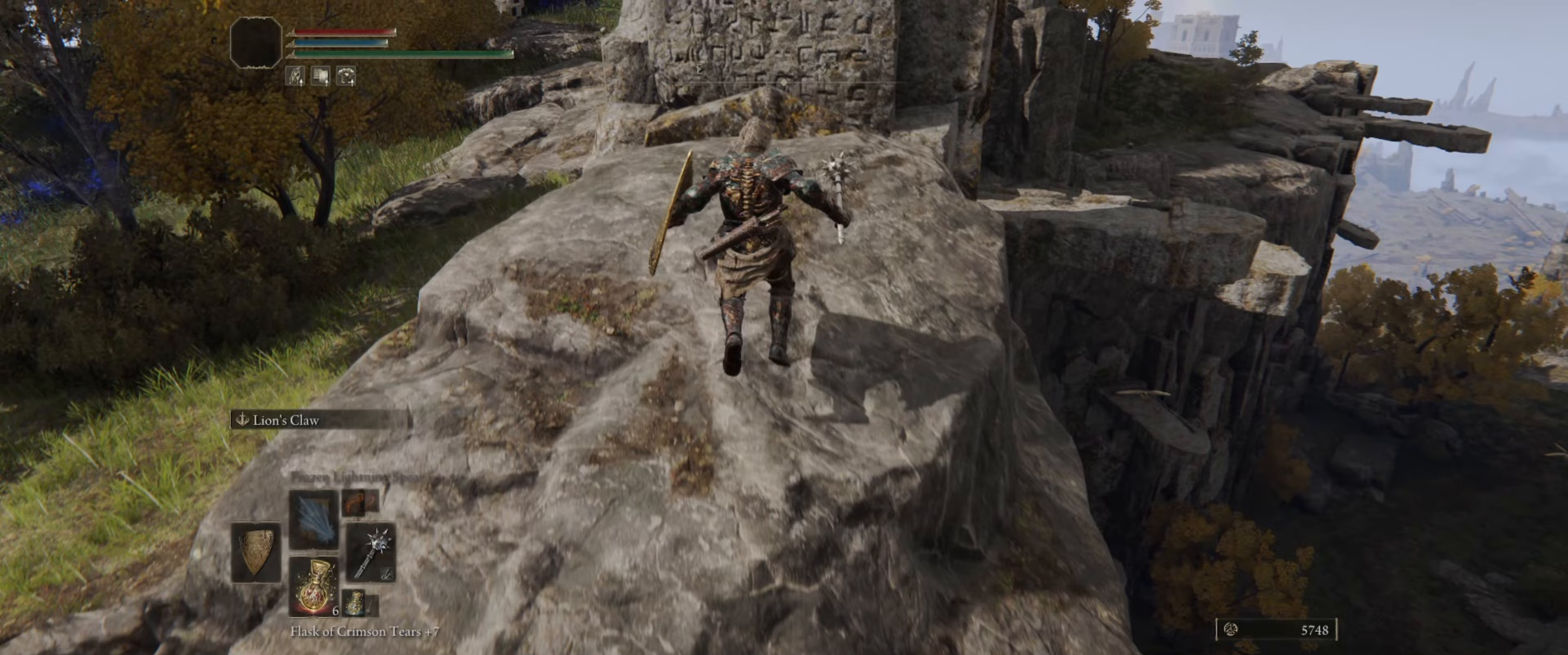
Gameplay with a controller (Xbox layout); each line is a JSON object with the inputs held at the frame after it. "events" lists button and stick changes between this image and that frame as [ms after this image, input, new state], when the widget could be followed in between. Not read: L3 R1 R3.
{"buttons": [], "left_stick": "up", "right_stick": "center", "events": []}
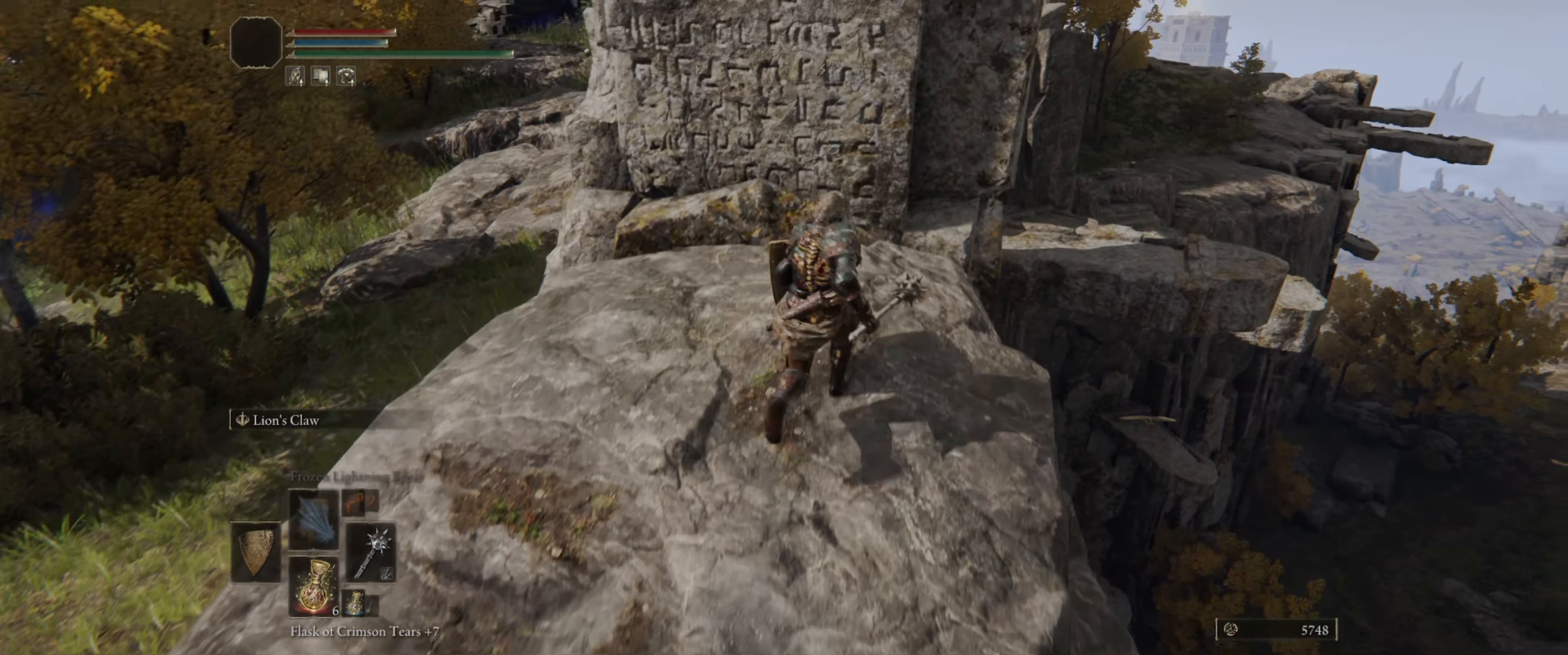
{"buttons": [], "left_stick": "center", "right_stick": "center", "events": [[316, "left_stick", "right"], [416, "left_stick", "center"]]}
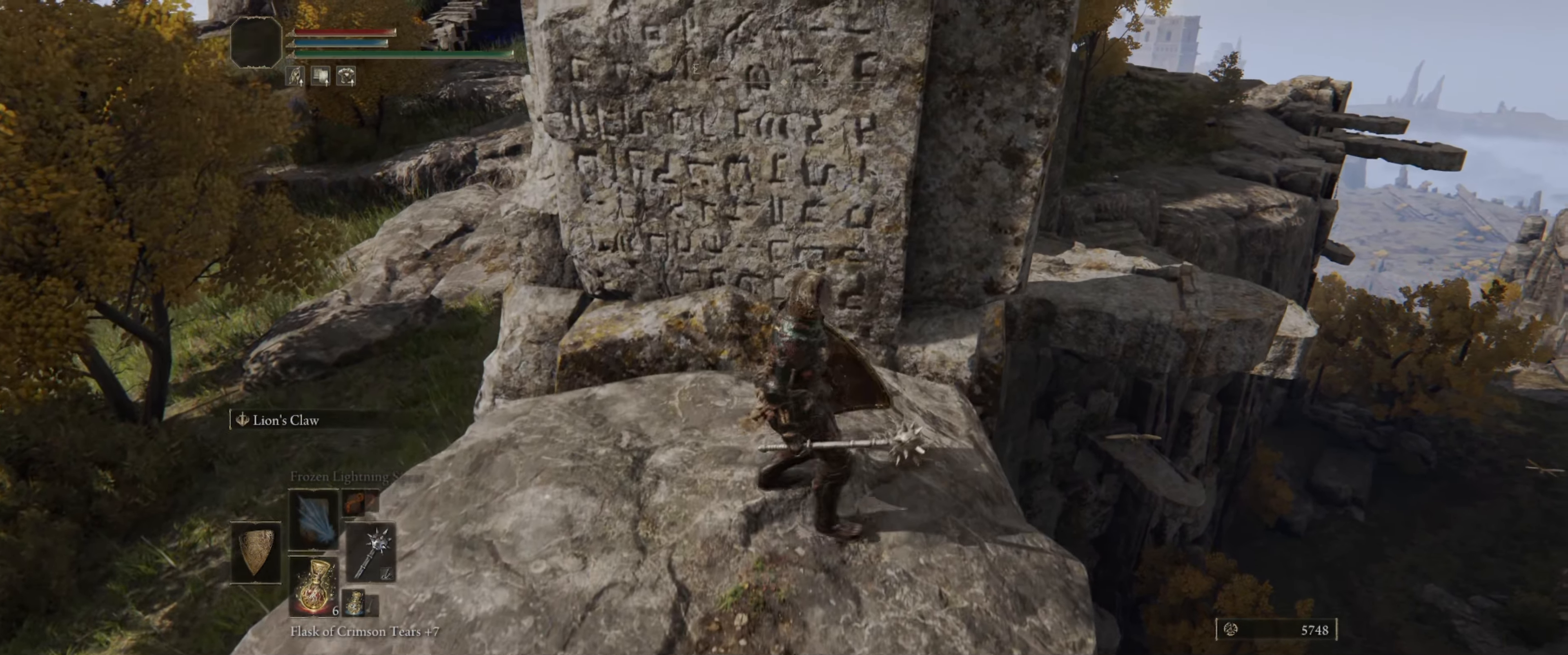
{"buttons": [], "left_stick": "center", "right_stick": "center", "events": [[133, "Y", "down"], [300, "DPAD_UP", "down"], [450, "DPAD_UP", "up"], [500, "Y", "up"]]}
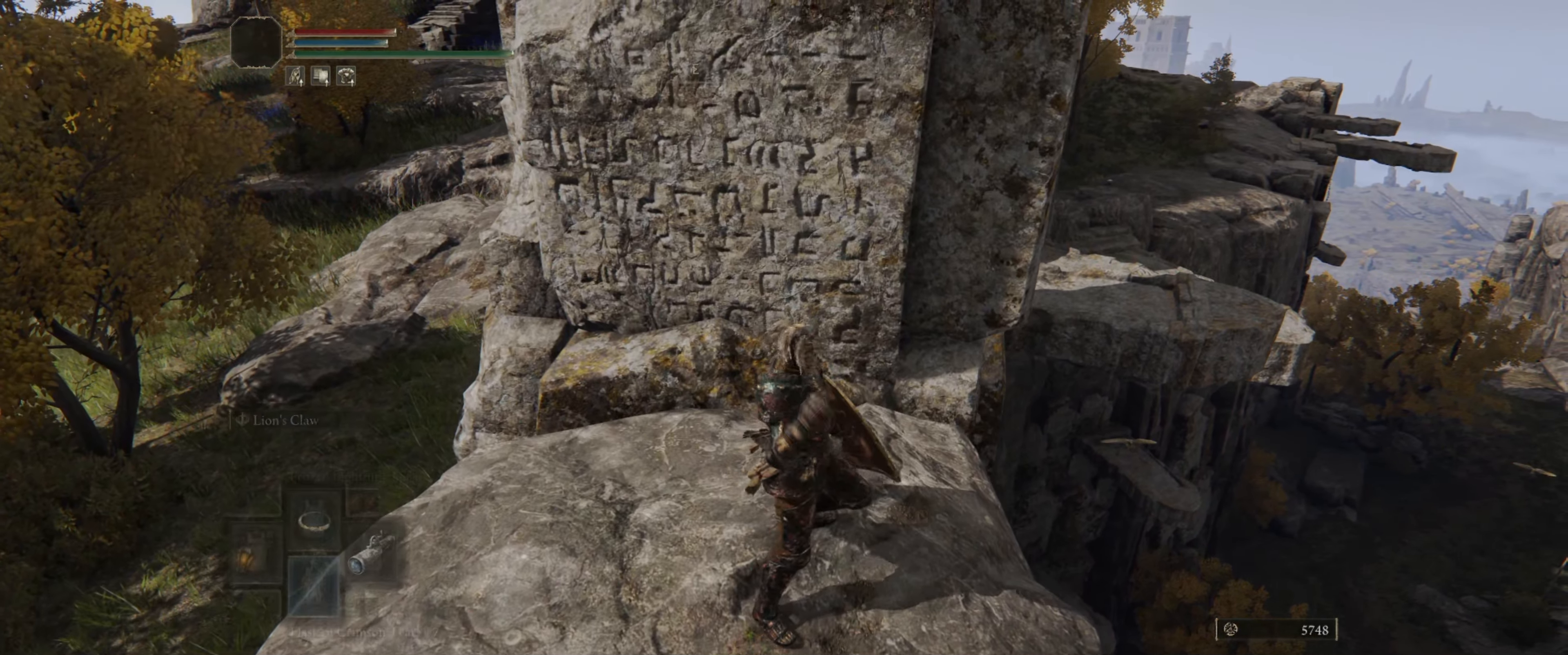
{"buttons": [], "left_stick": "center", "right_stick": "center", "events": [[233, "right_stick", "down"], [433, "right_stick", "center"]]}
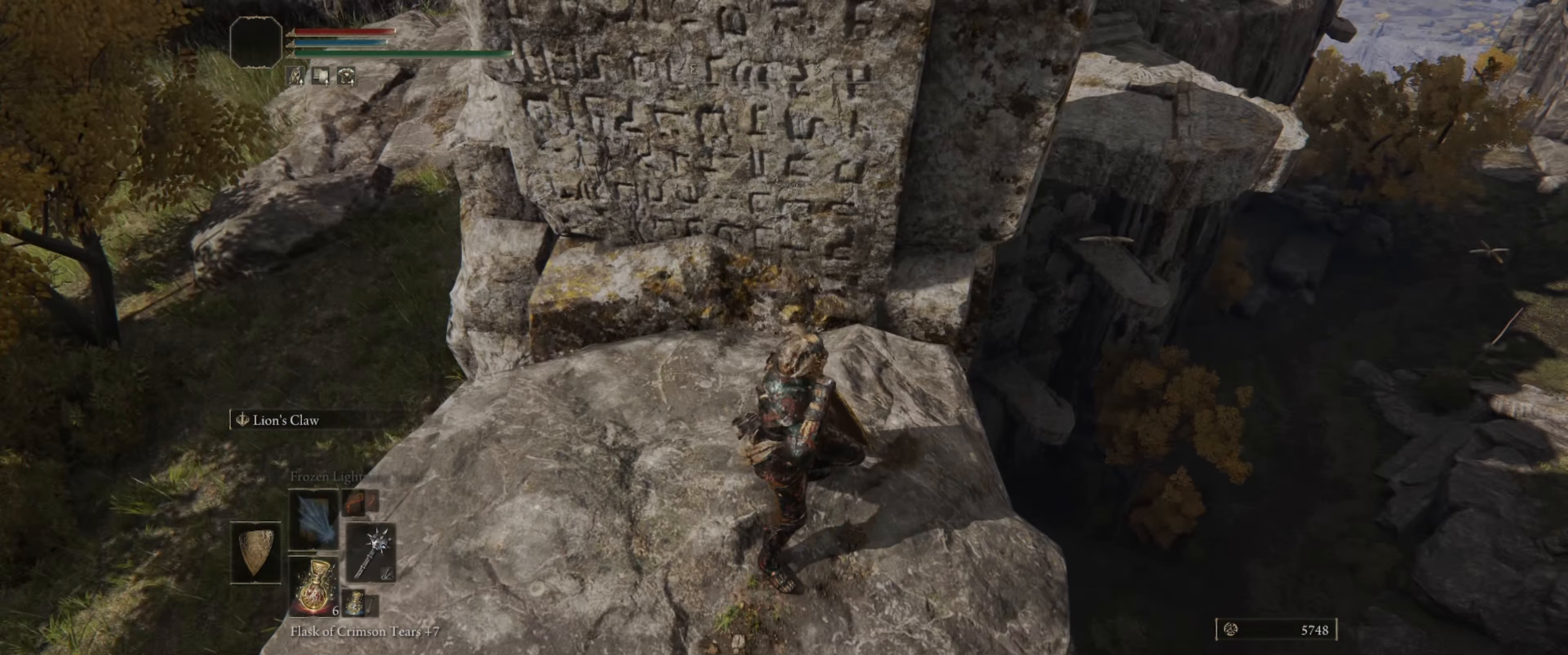
{"buttons": [], "left_stick": "center", "right_stick": "center", "events": []}
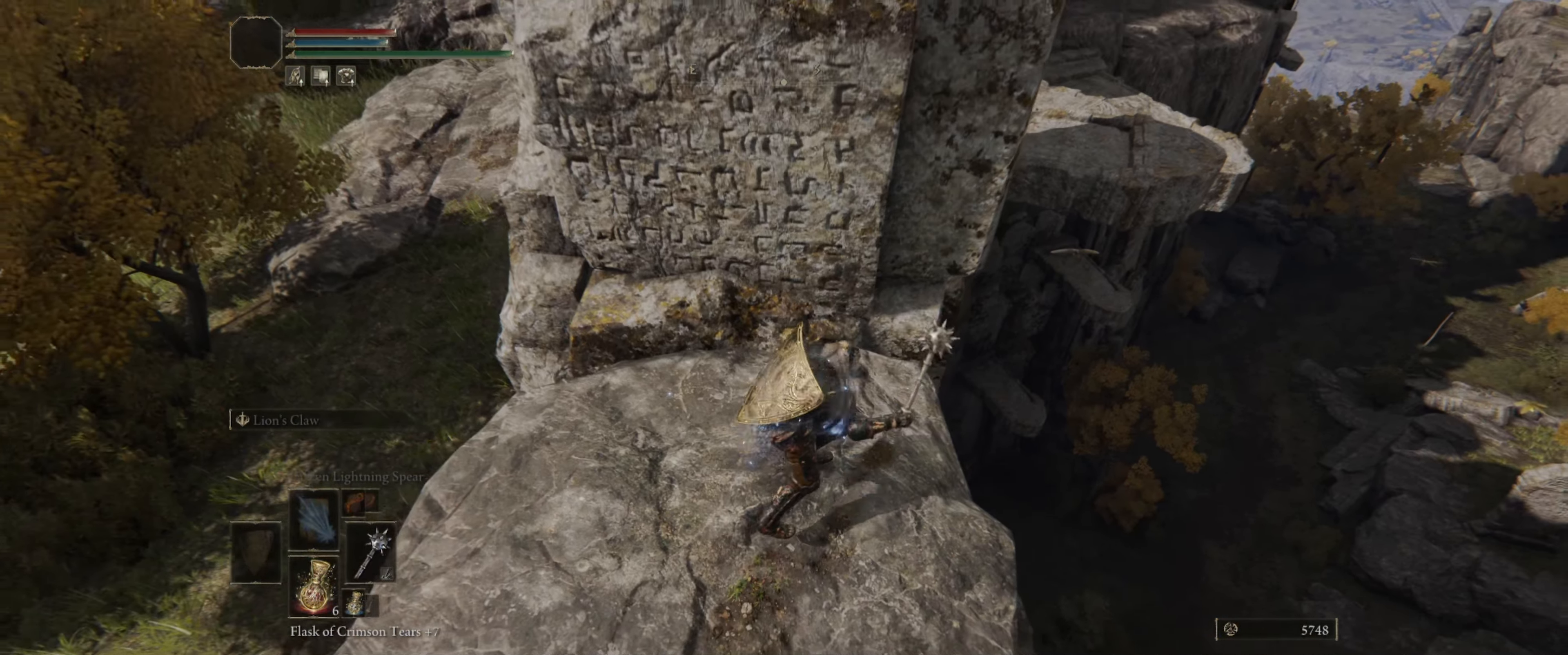
{"buttons": [], "left_stick": "up-left", "right_stick": "left", "events": [[133, "right_stick", "up"], [350, "left_stick", "up-left"], [350, "right_stick", "left"]]}
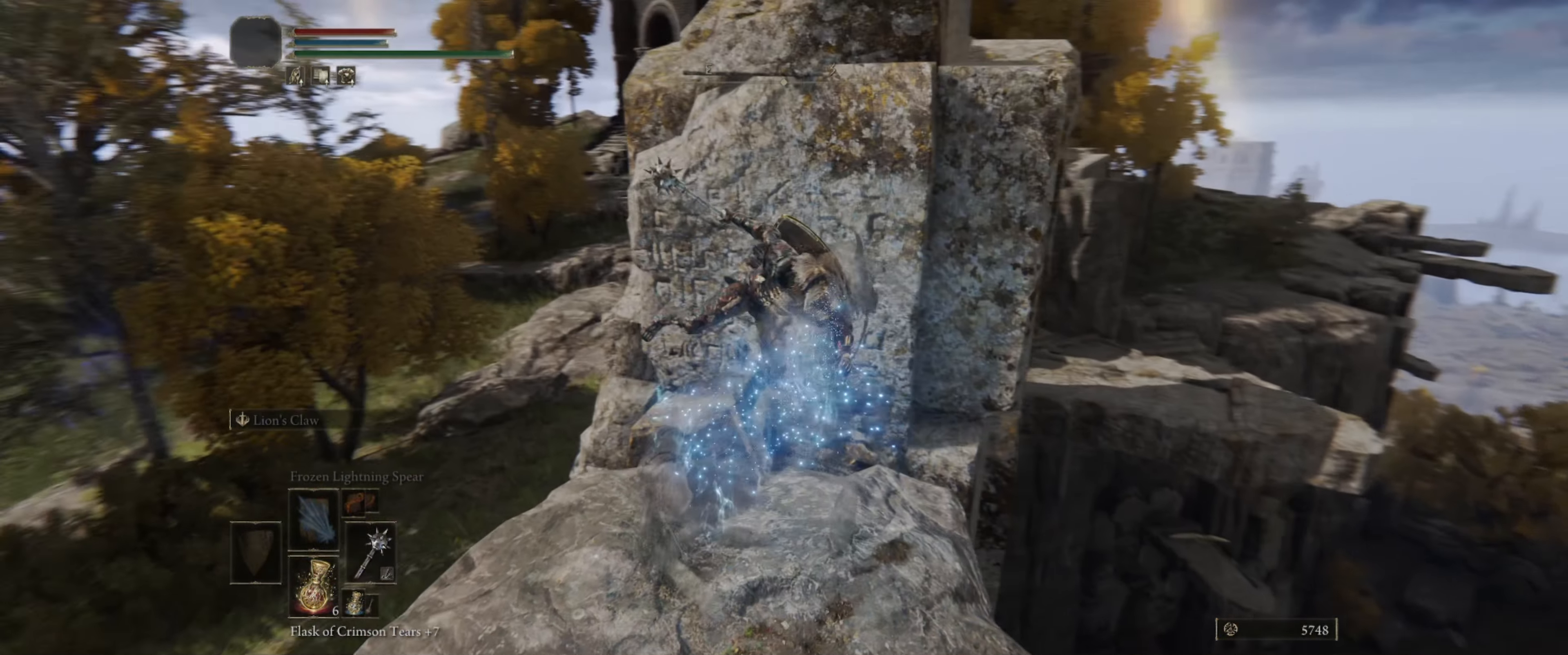
{"buttons": [], "left_stick": "up-left", "right_stick": "center", "events": [[100, "right_stick", "center"], [250, "right_stick", "down-left"], [483, "right_stick", "center"]]}
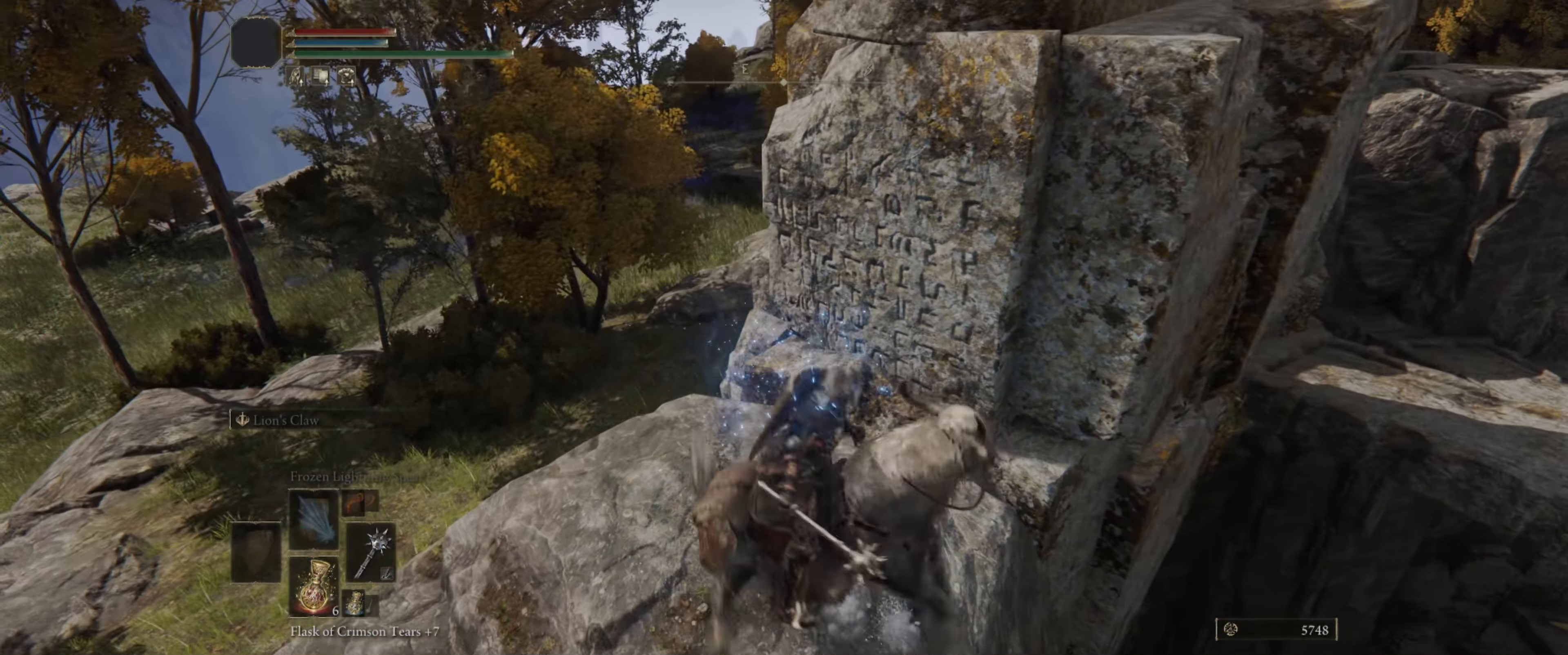
{"buttons": [], "left_stick": "up-left", "right_stick": "left", "events": [[500, "right_stick", "left"]]}
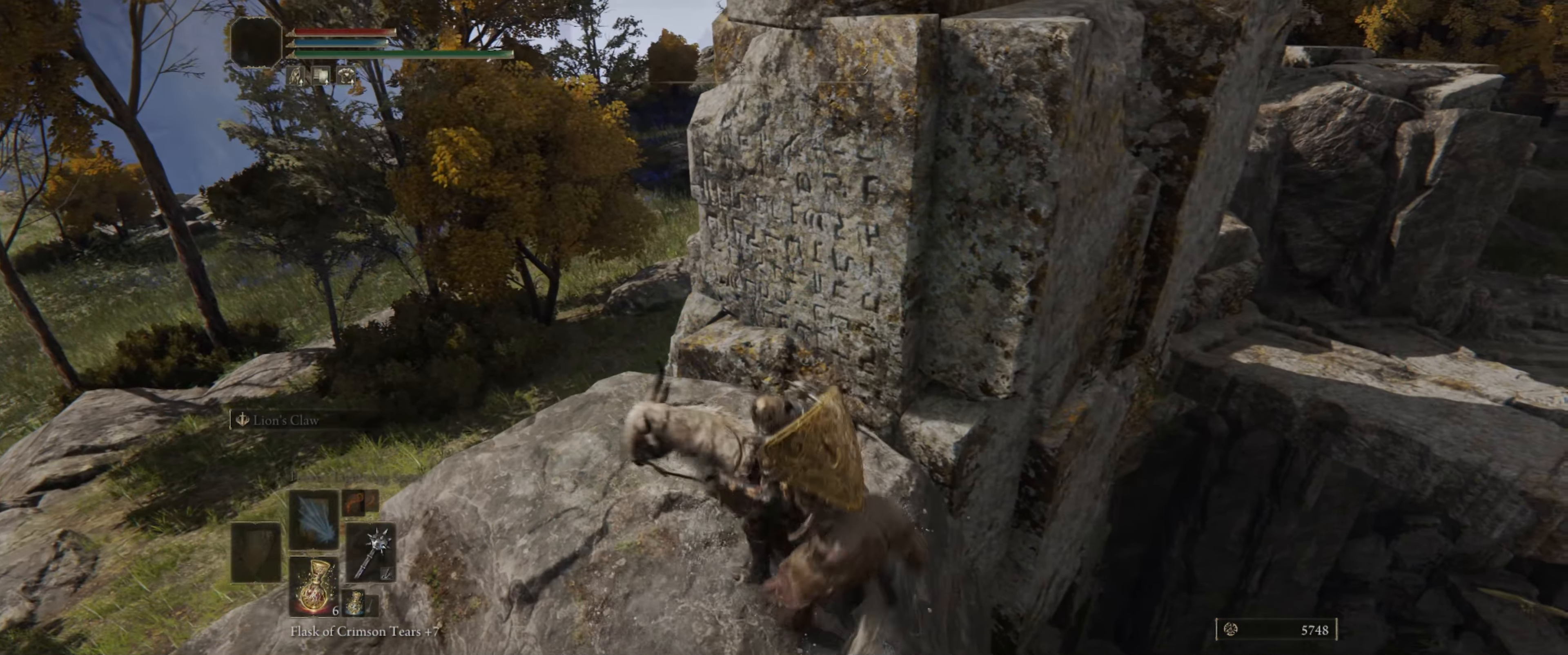
{"buttons": [], "left_stick": "up", "right_stick": "down-right", "events": [[50, "right_stick", "down-left"], [267, "left_stick", "up"], [350, "right_stick", "down-right"]]}
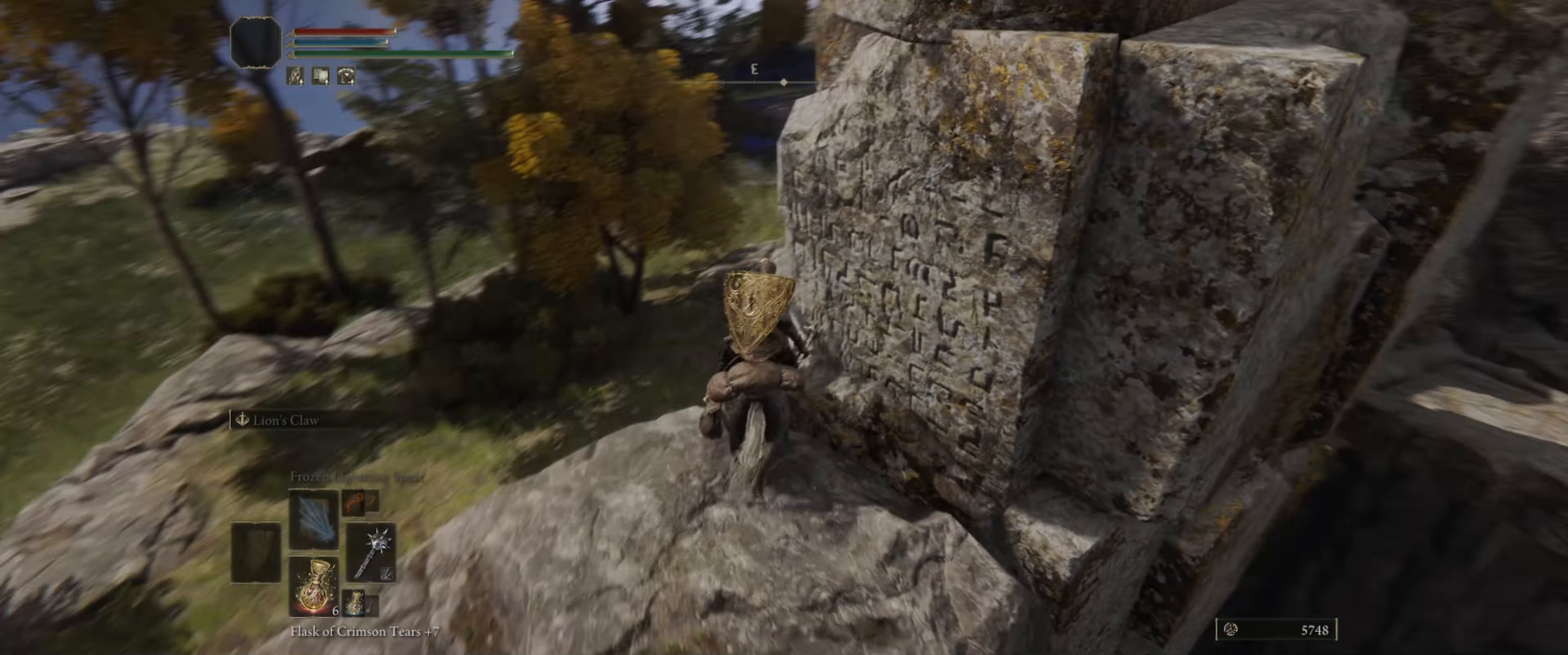
{"buttons": [], "left_stick": "up", "right_stick": "center", "events": [[217, "right_stick", "center"]]}
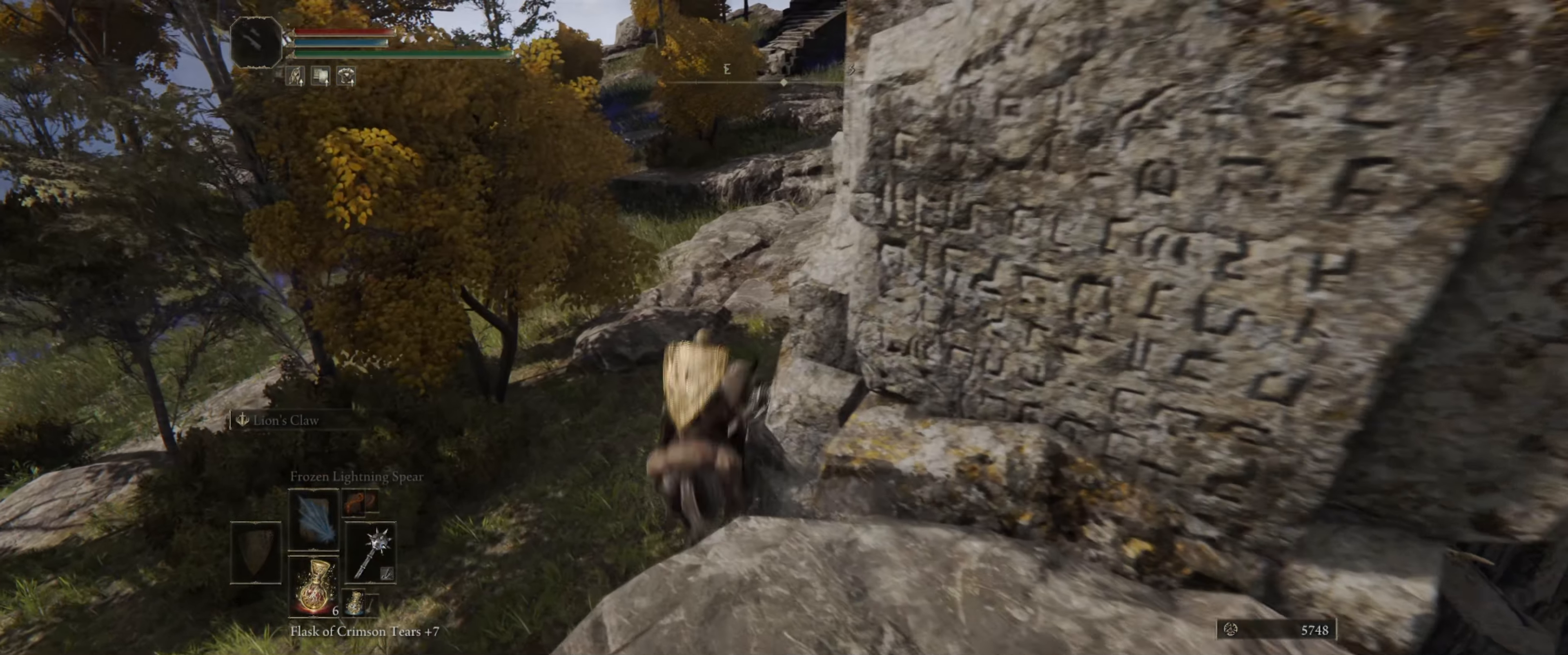
{"buttons": [], "left_stick": "up", "right_stick": "center", "events": [[167, "right_stick", "right"], [450, "right_stick", "center"]]}
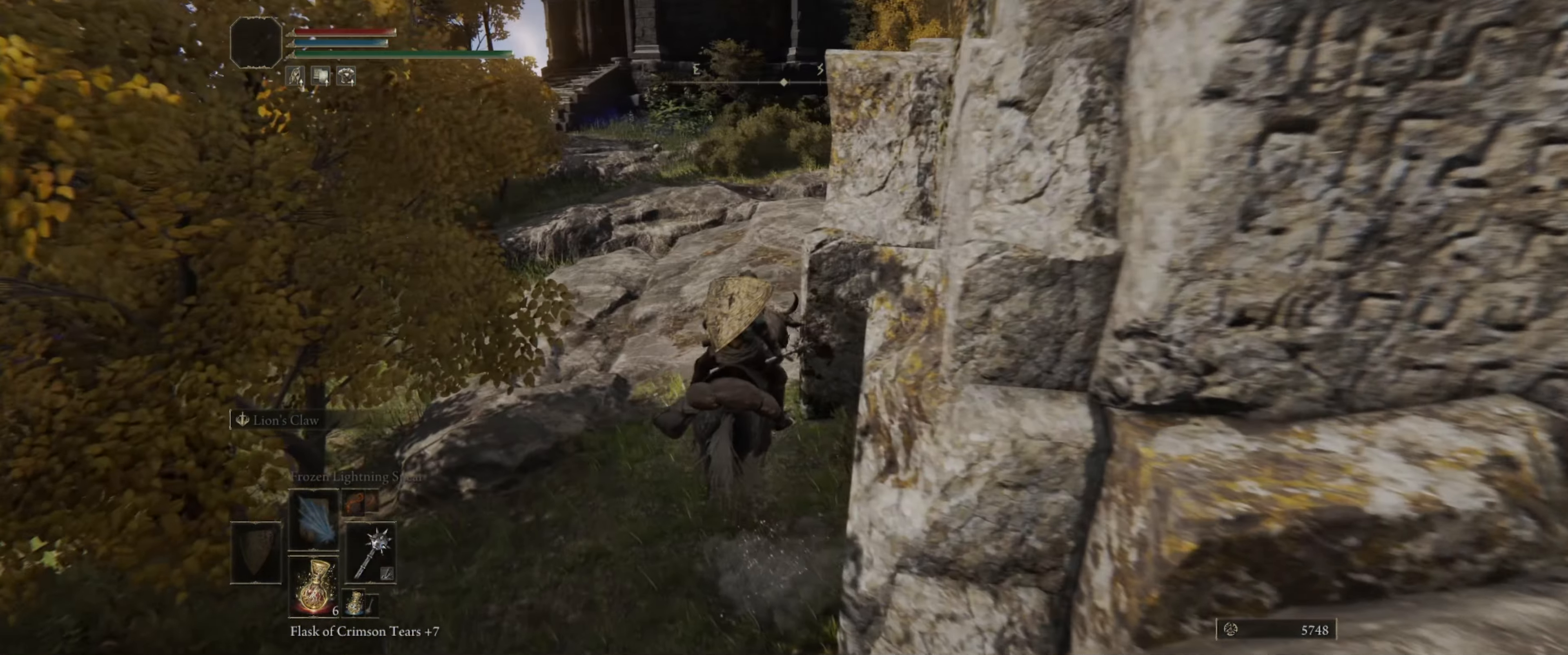
{"buttons": [], "left_stick": "up", "right_stick": "down-right", "events": [[183, "right_stick", "right"], [233, "right_stick", "down-right"]]}
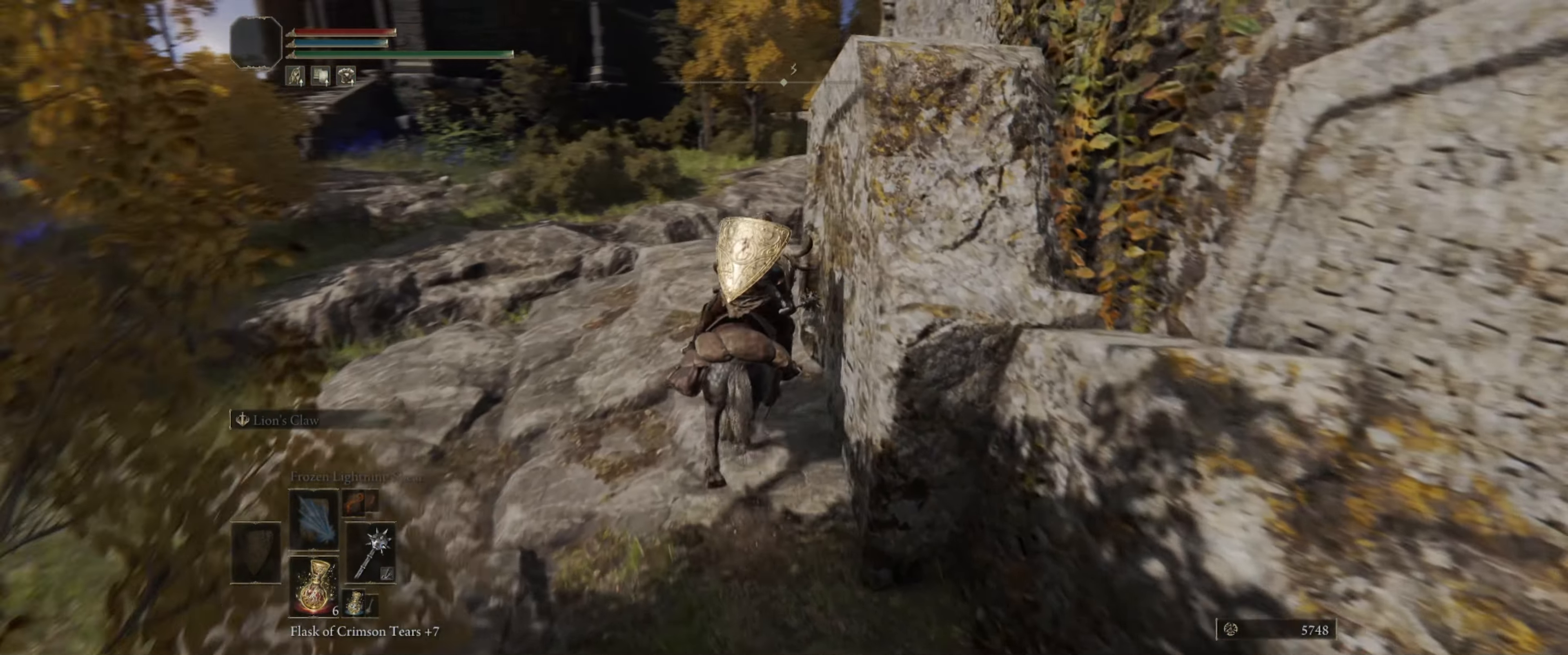
{"buttons": [], "left_stick": "up", "right_stick": "down-right", "events": []}
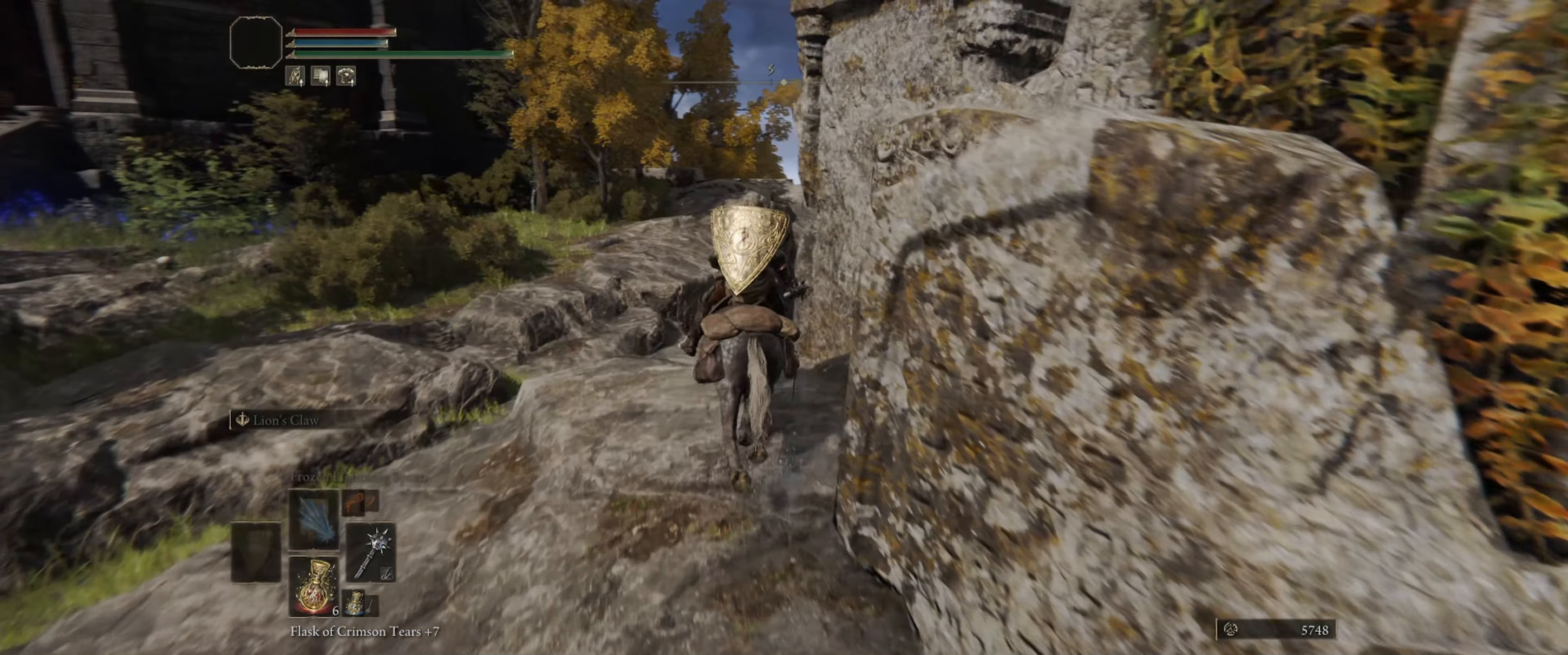
{"buttons": [], "left_stick": "up", "right_stick": "down-right", "events": [[183, "right_stick", "down"], [333, "right_stick", "down-right"]]}
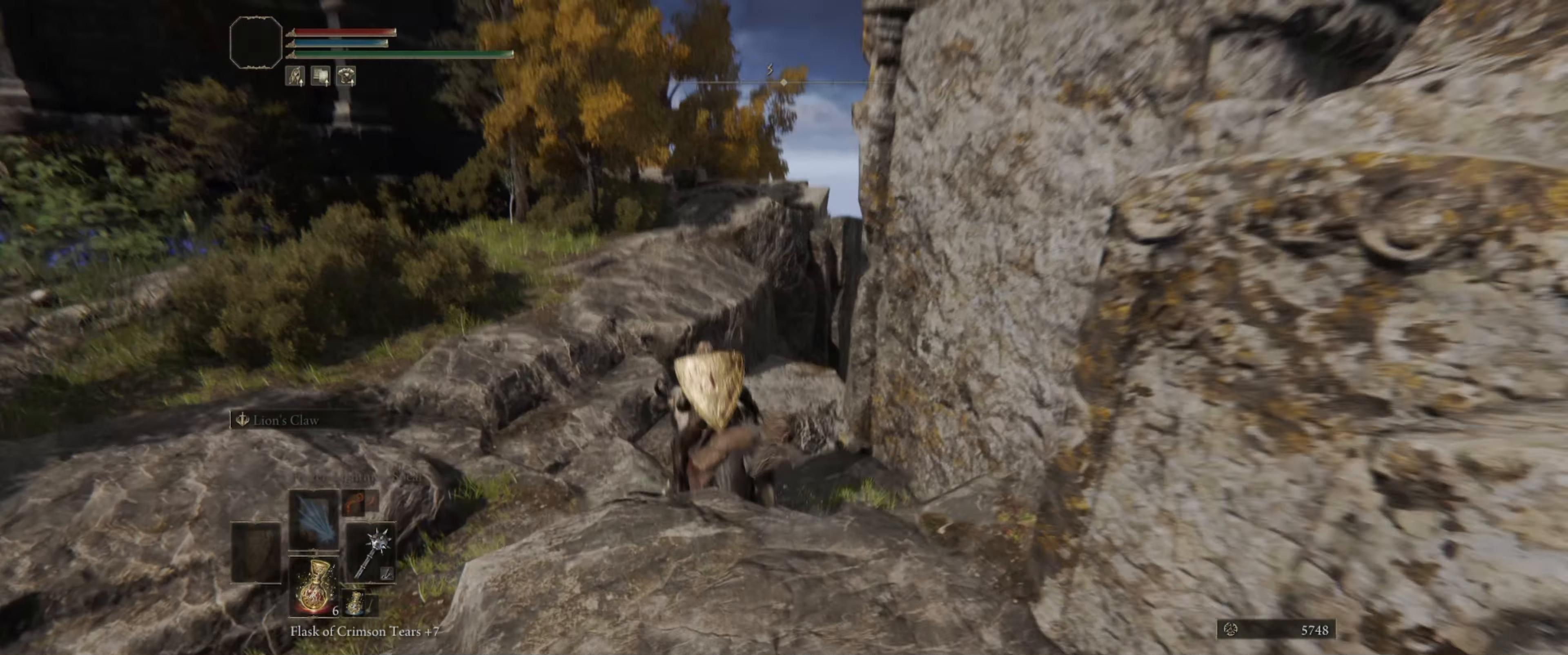
{"buttons": [], "left_stick": "up", "right_stick": "down-right", "events": []}
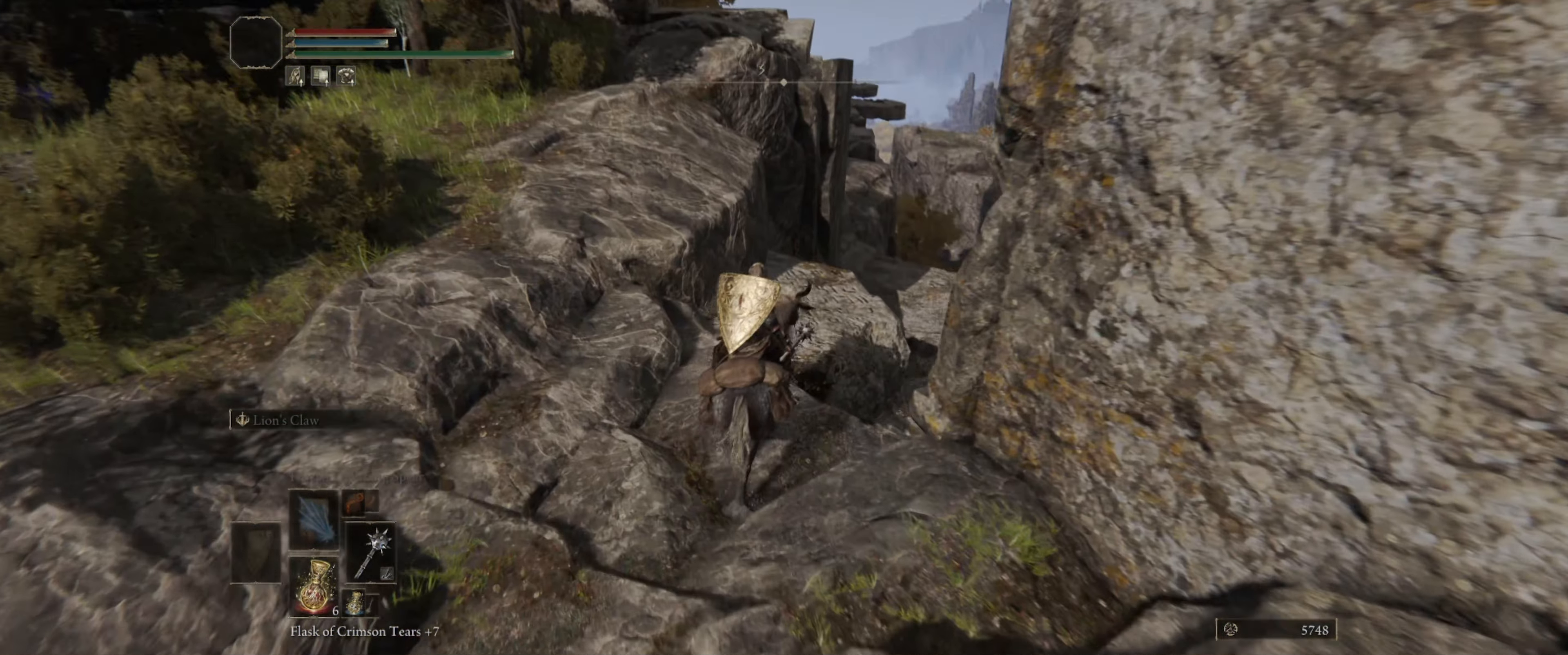
{"buttons": [], "left_stick": "up-right", "right_stick": "down-right", "events": [[417, "left_stick", "up-right"]]}
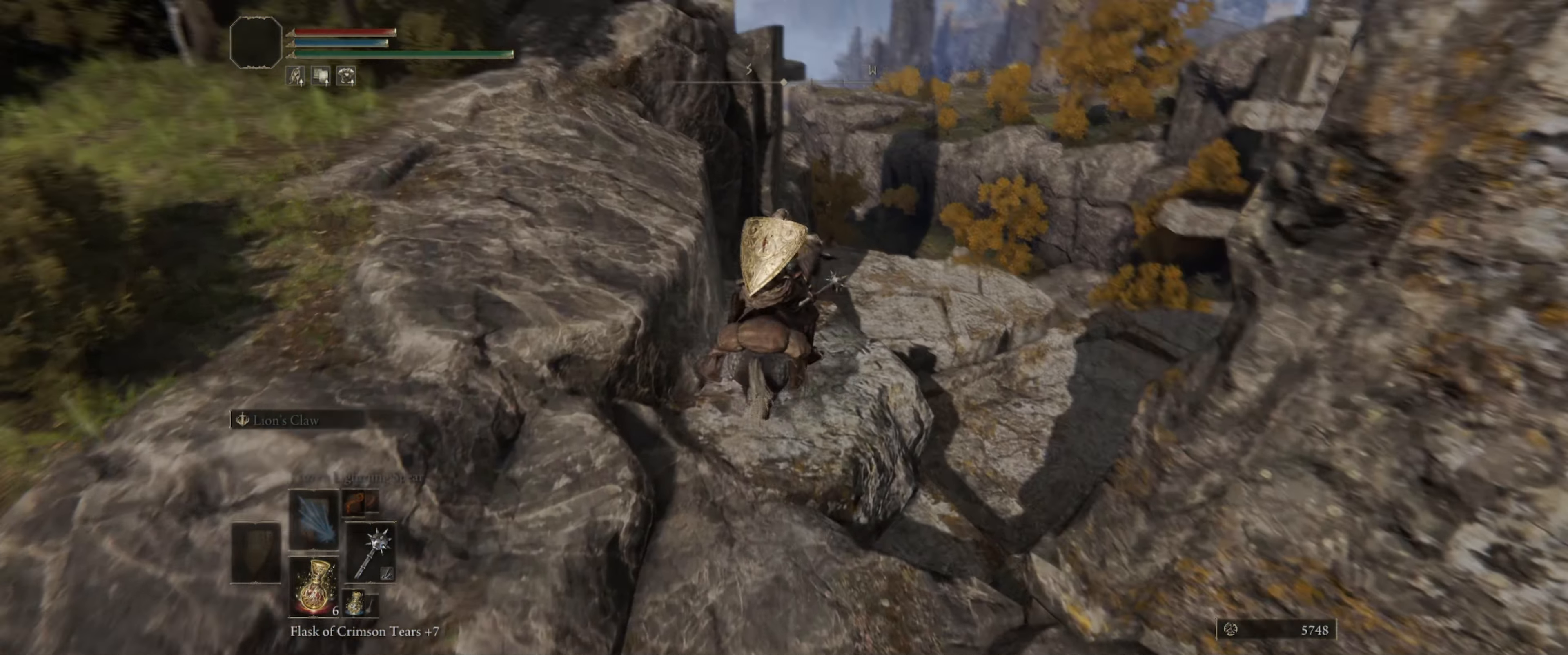
{"buttons": [], "left_stick": "up-right", "right_stick": "center", "events": [[183, "left_stick", "center"], [233, "right_stick", "down"], [300, "left_stick", "up-right"], [367, "right_stick", "center"]]}
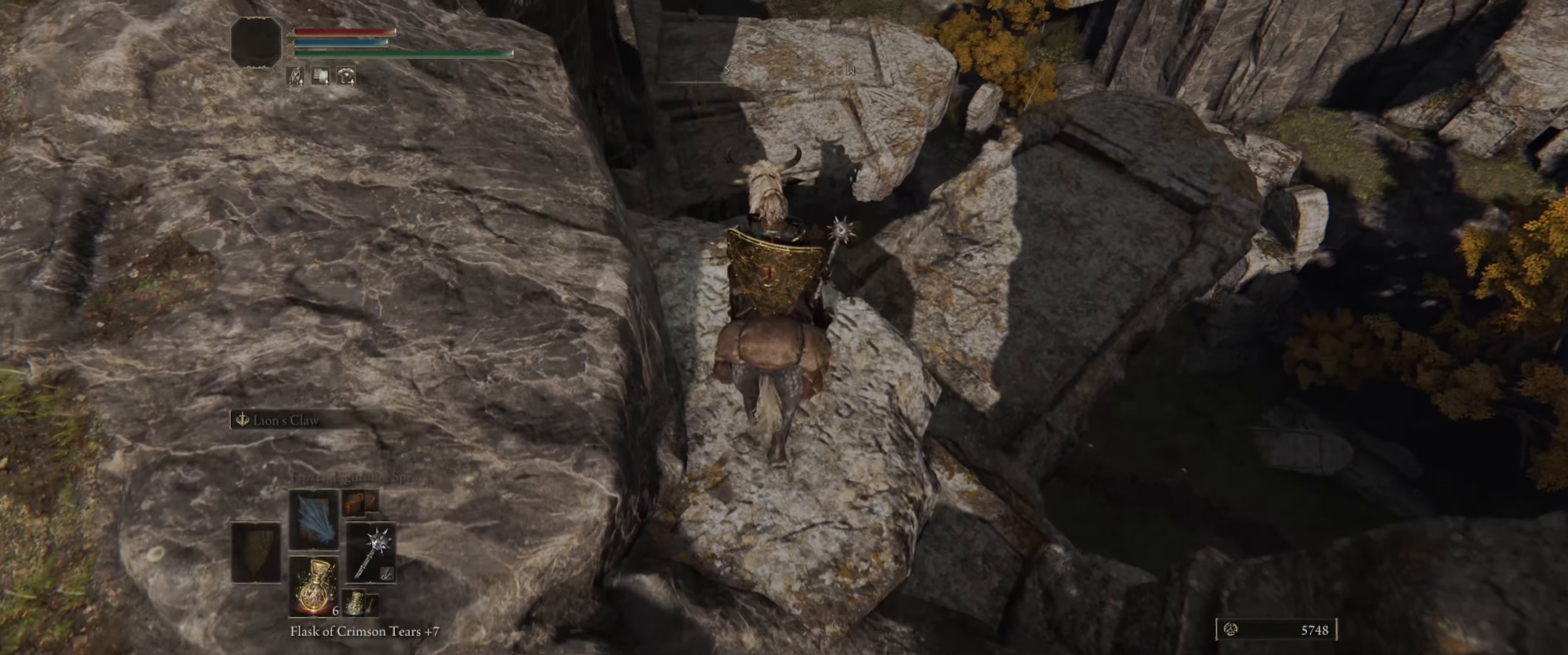
{"buttons": [], "left_stick": "up-right", "right_stick": "center", "events": [[117, "right_stick", "right"], [234, "right_stick", "down-right"], [367, "right_stick", "center"]]}
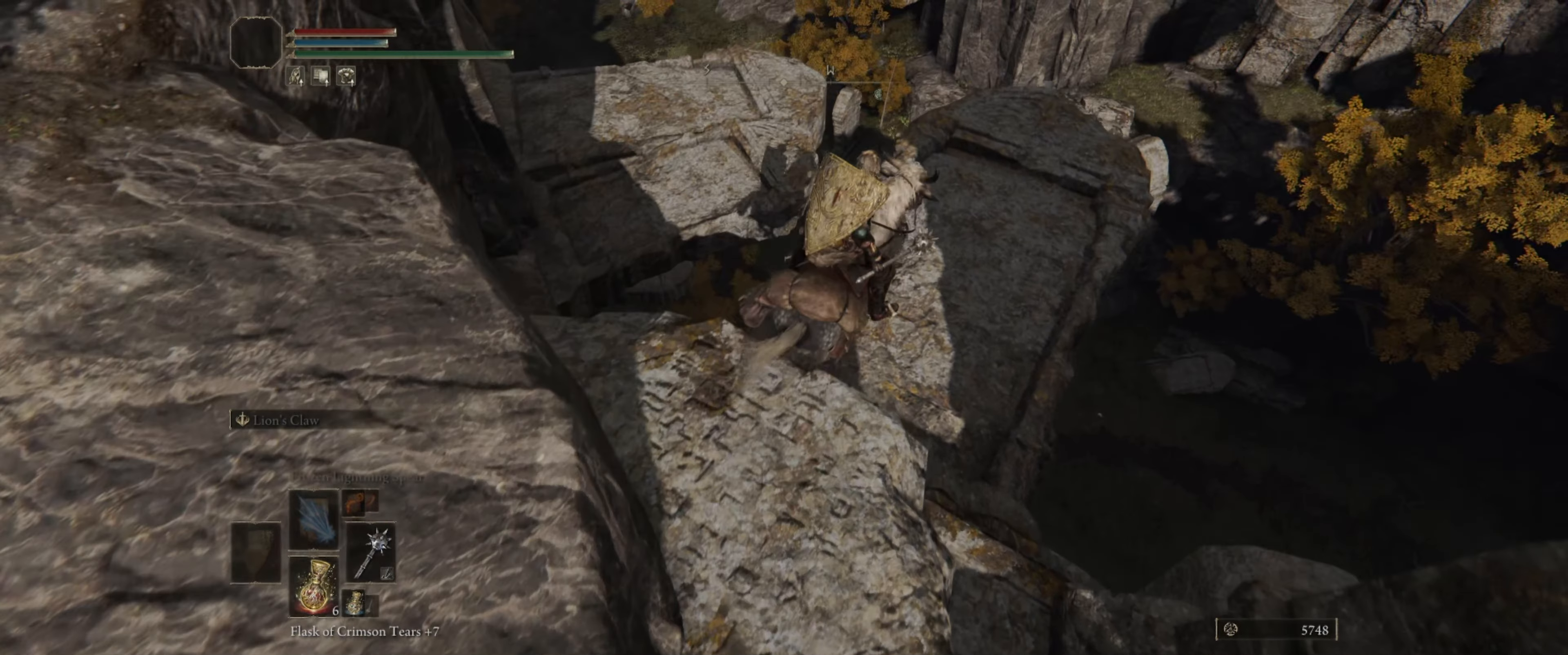
{"buttons": [], "left_stick": "center", "right_stick": "center", "events": [[334, "left_stick", "center"]]}
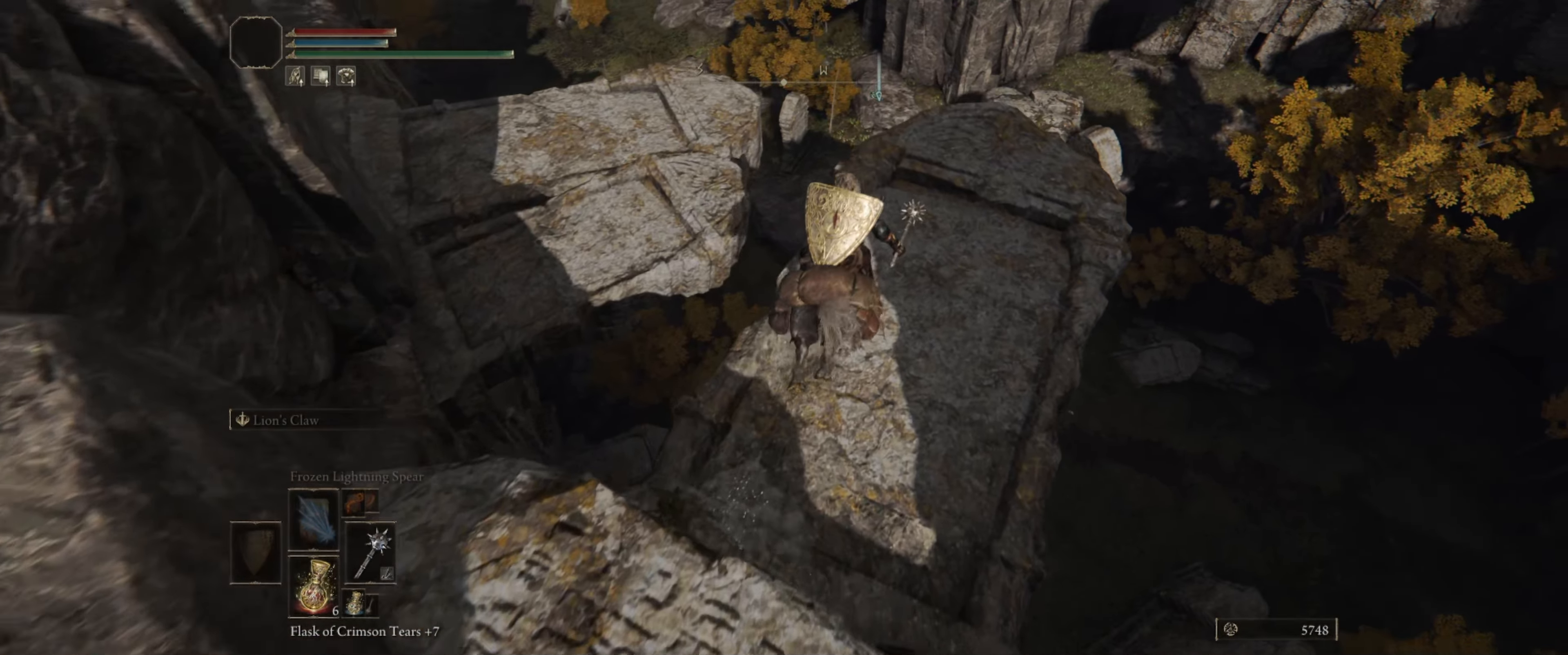
{"buttons": [], "left_stick": "center", "right_stick": "left", "events": [[250, "right_stick", "left"]]}
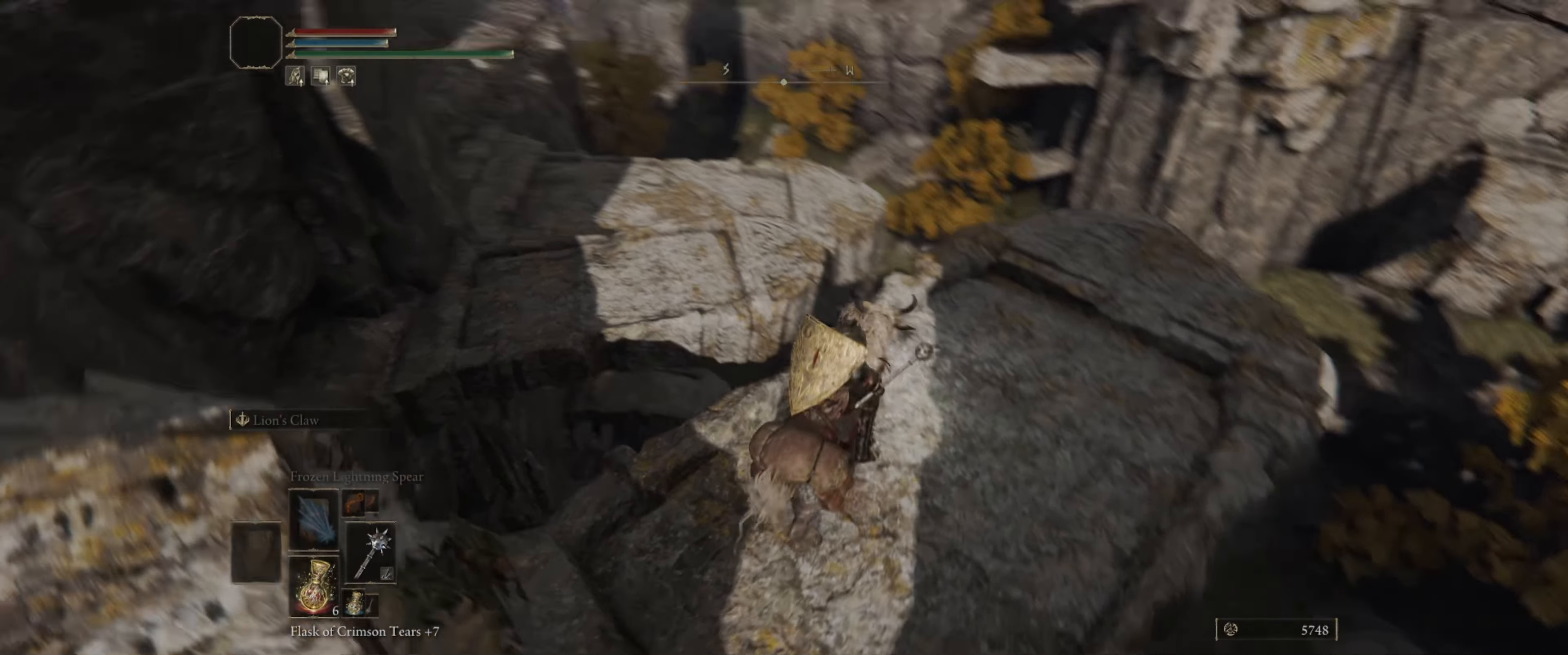
{"buttons": [], "left_stick": "center", "right_stick": "center", "events": [[184, "right_stick", "center"]]}
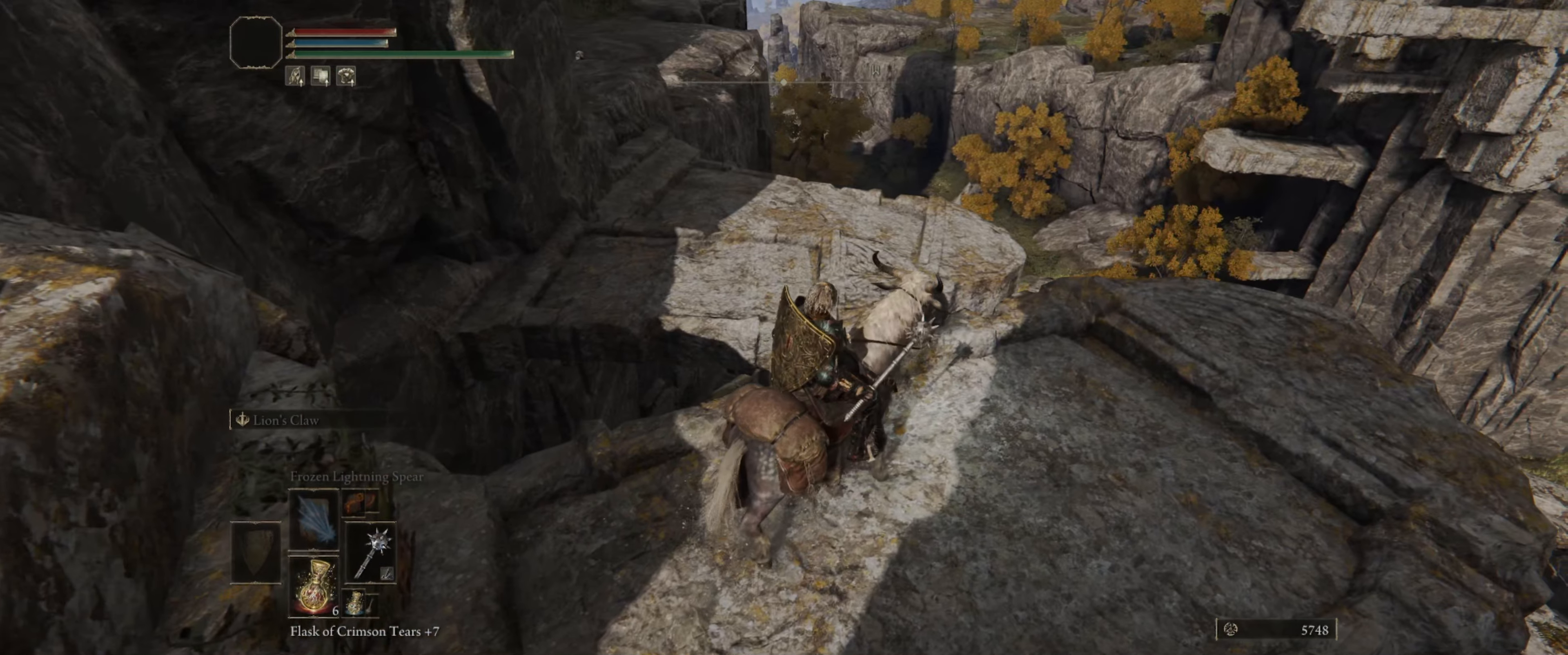
{"buttons": [], "left_stick": "up-left", "right_stick": "center", "events": [[50, "left_stick", "up"], [117, "left_stick", "up-left"], [217, "A", "down"], [267, "A", "up"]]}
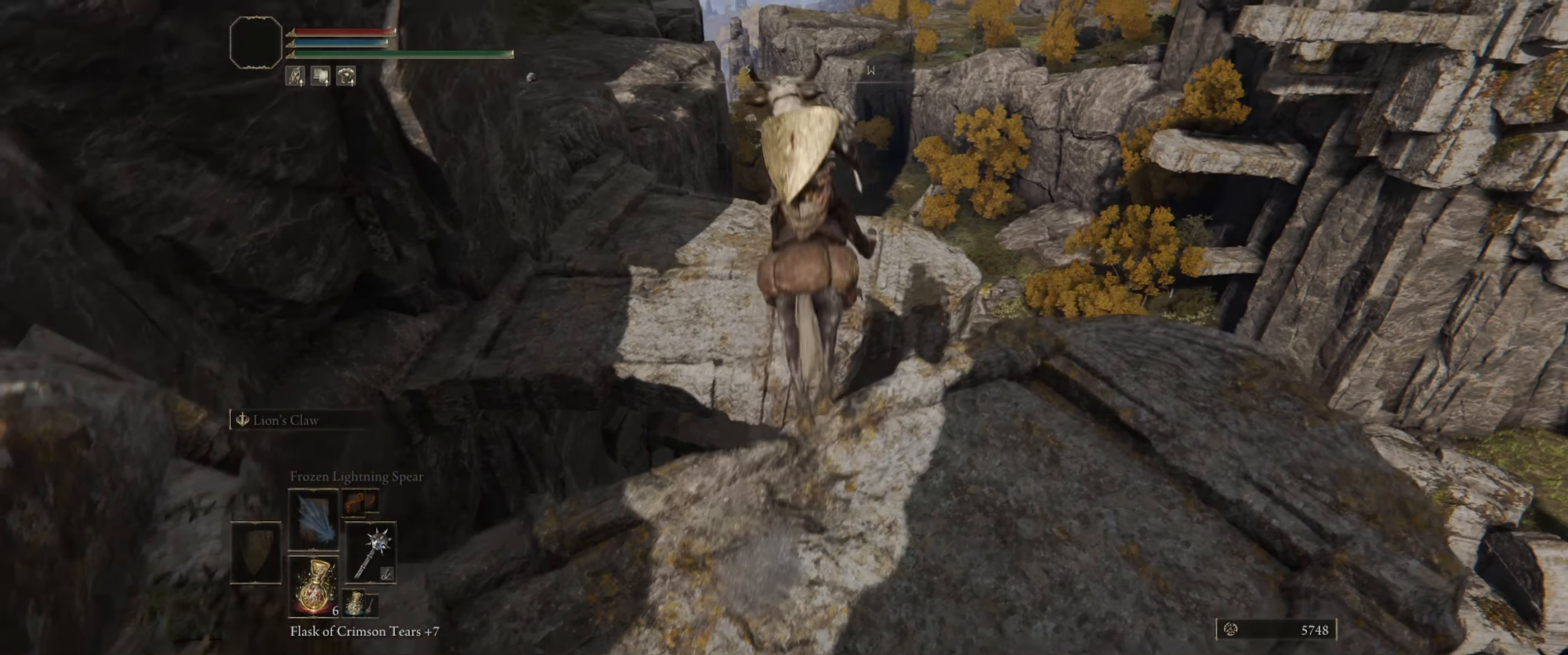
{"buttons": [], "left_stick": "up", "right_stick": "down", "events": [[300, "right_stick", "down"], [350, "left_stick", "up"]]}
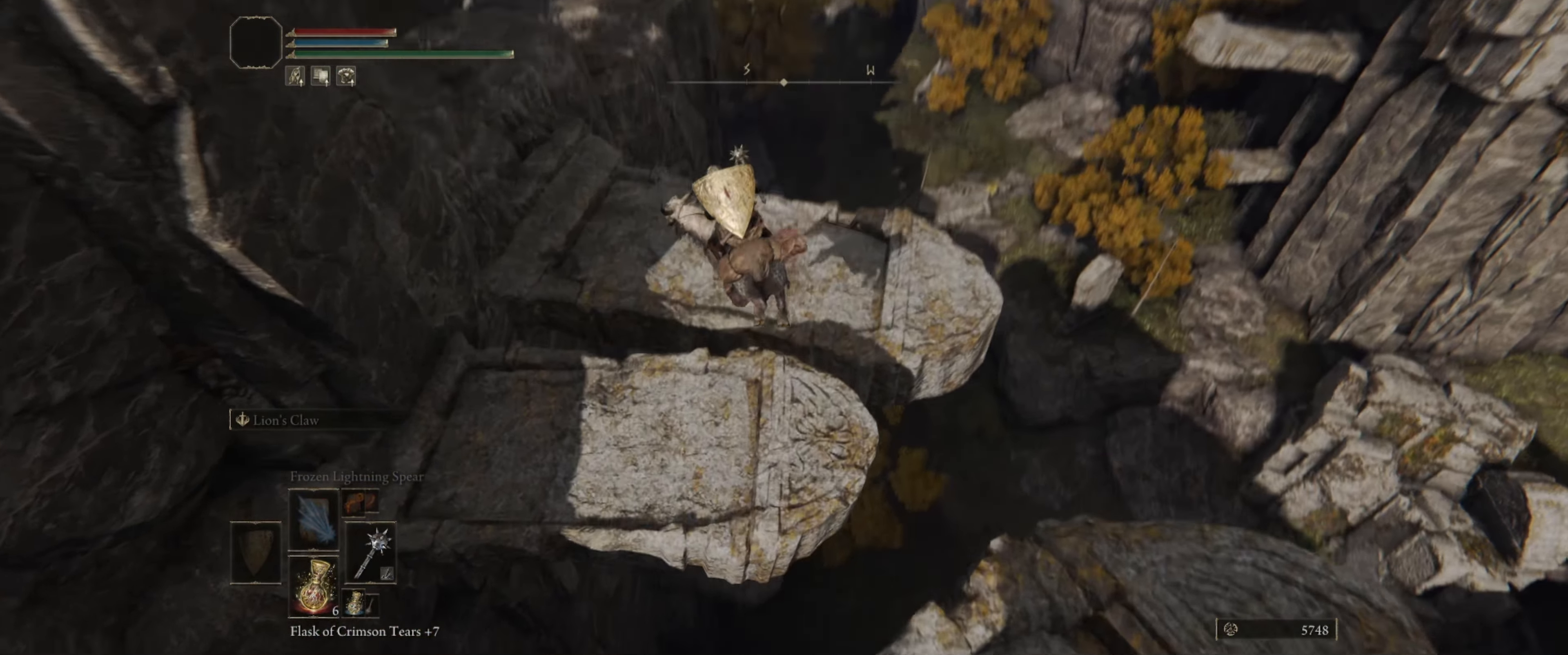
{"buttons": [], "left_stick": "up", "right_stick": "center", "events": [[217, "right_stick", "center"]]}